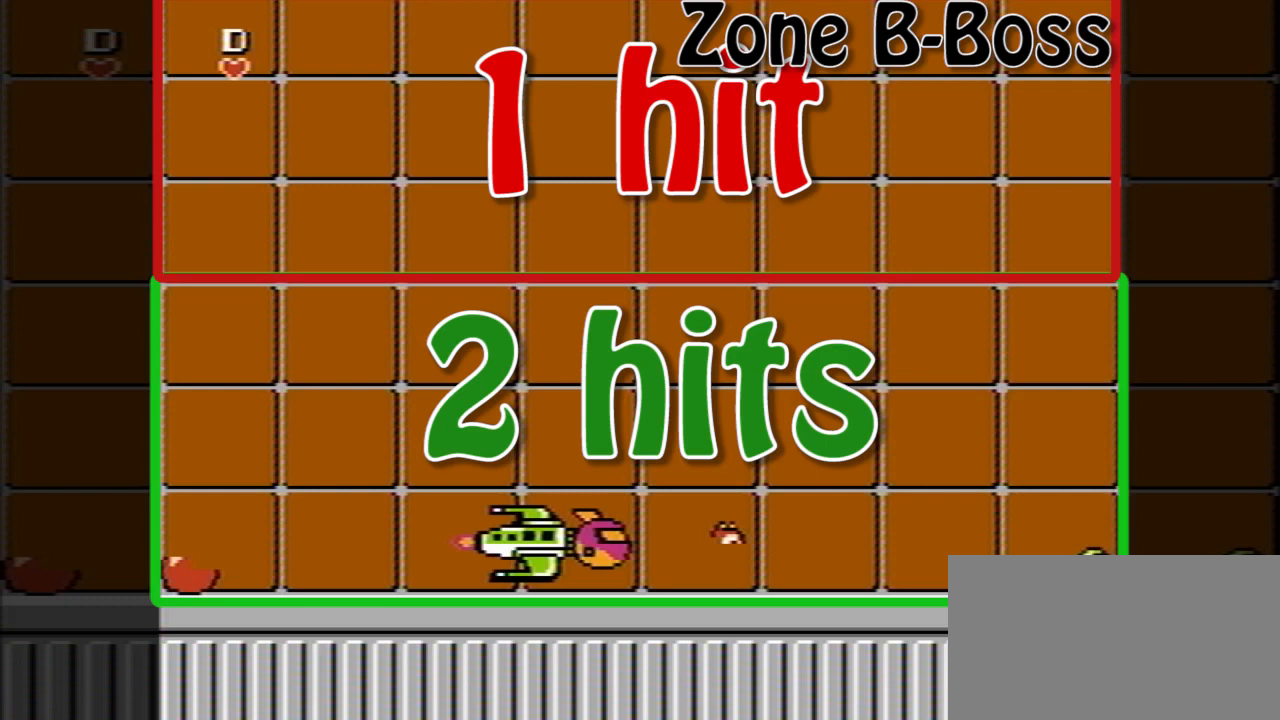
Gameplay with a controller (Nintendo layout); each line is a JSON object with the inputs held at the frame after it. "events" lists button and stick changes between this image and that frame as [ms after this image, input, new state], when the widget could be followed in between. Not read: L3 R3.
{"buttons": ["DPAD_RIGHT"], "events": [[400, "DPAD_RIGHT", "down"]]}
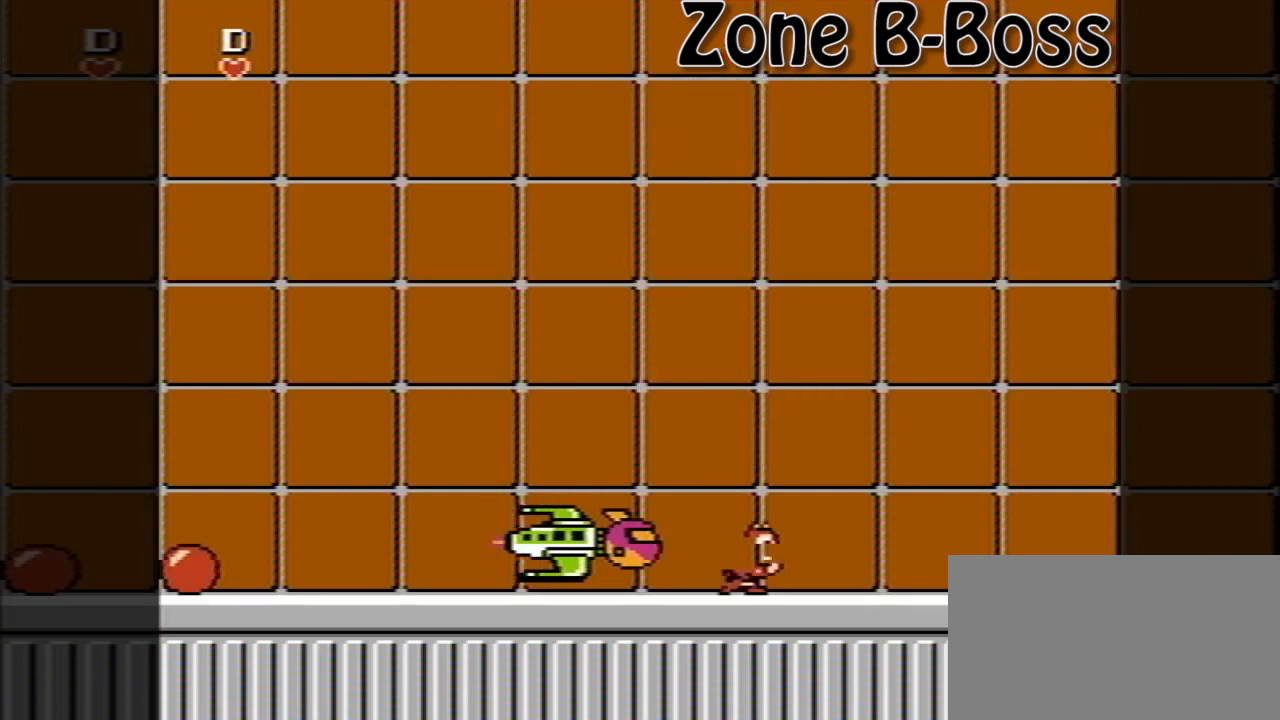
{"buttons": ["A", "DPAD_LEFT"], "events": [[120, "A", "down"], [200, "DPAD_LEFT", "down"], [200, "DPAD_RIGHT", "up"]]}
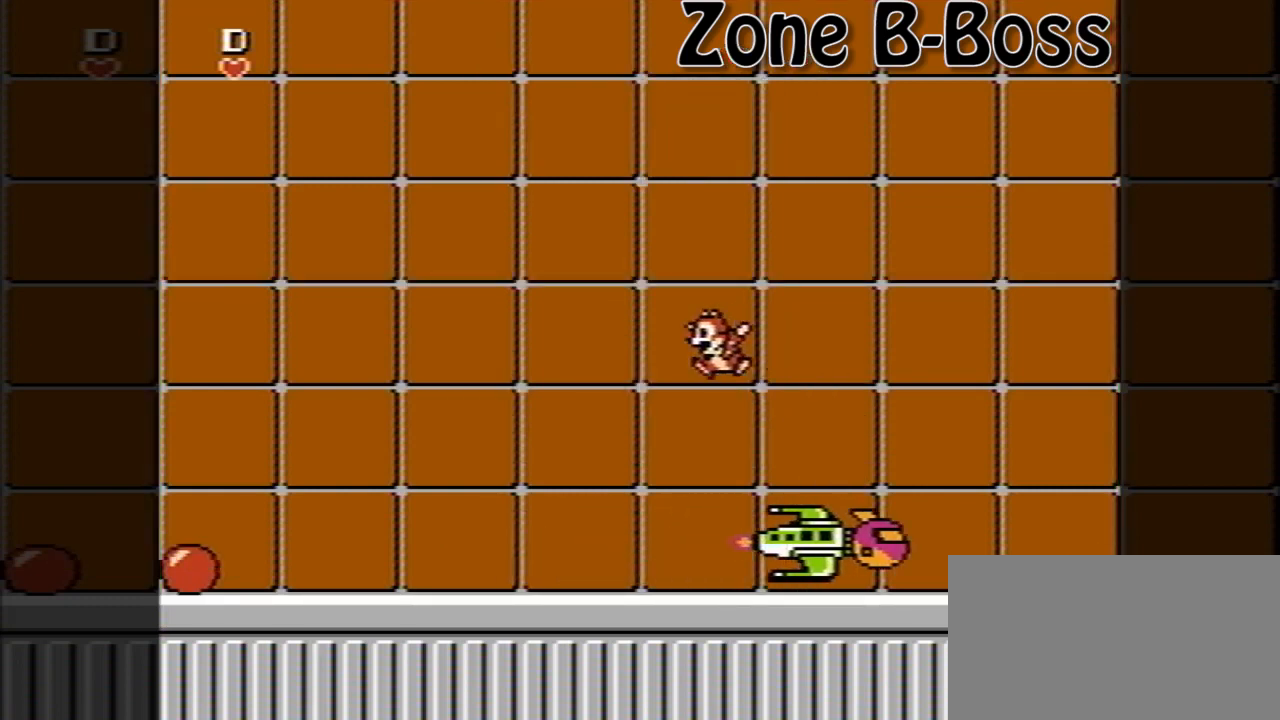
{"buttons": ["DPAD_LEFT"], "events": [[80, "A", "up"]]}
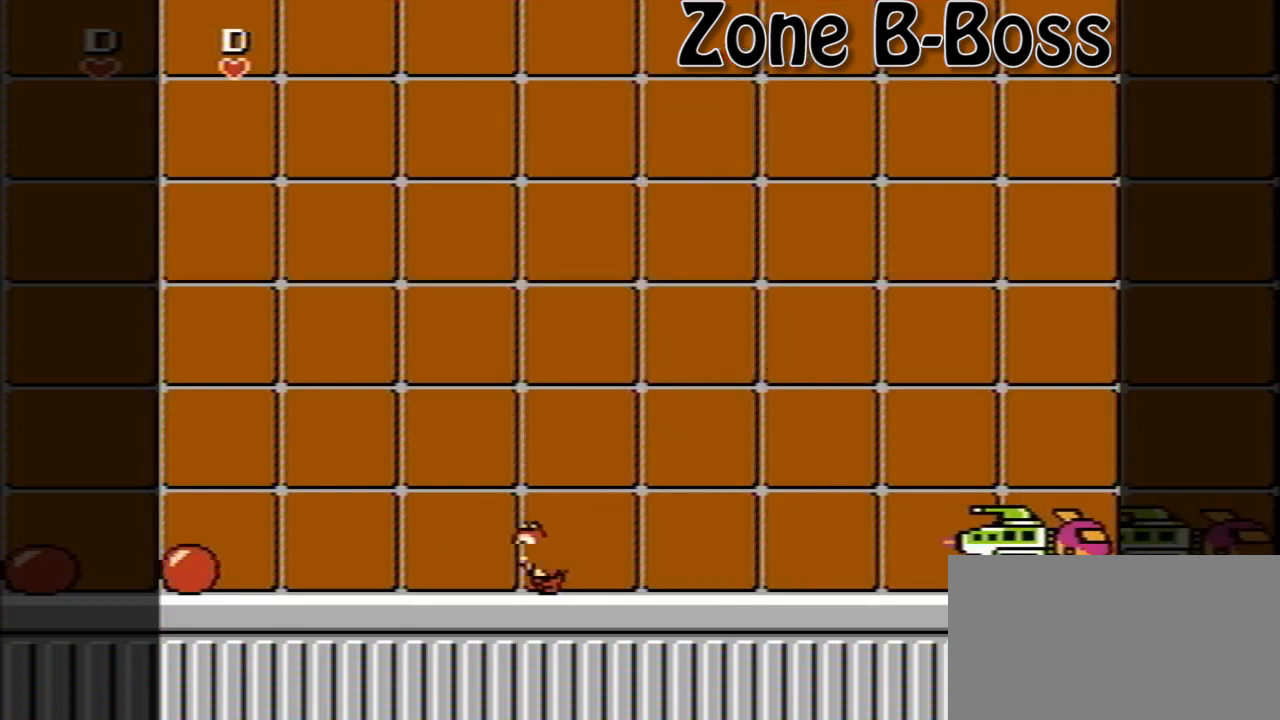
{"buttons": ["DPAD_LEFT"], "events": []}
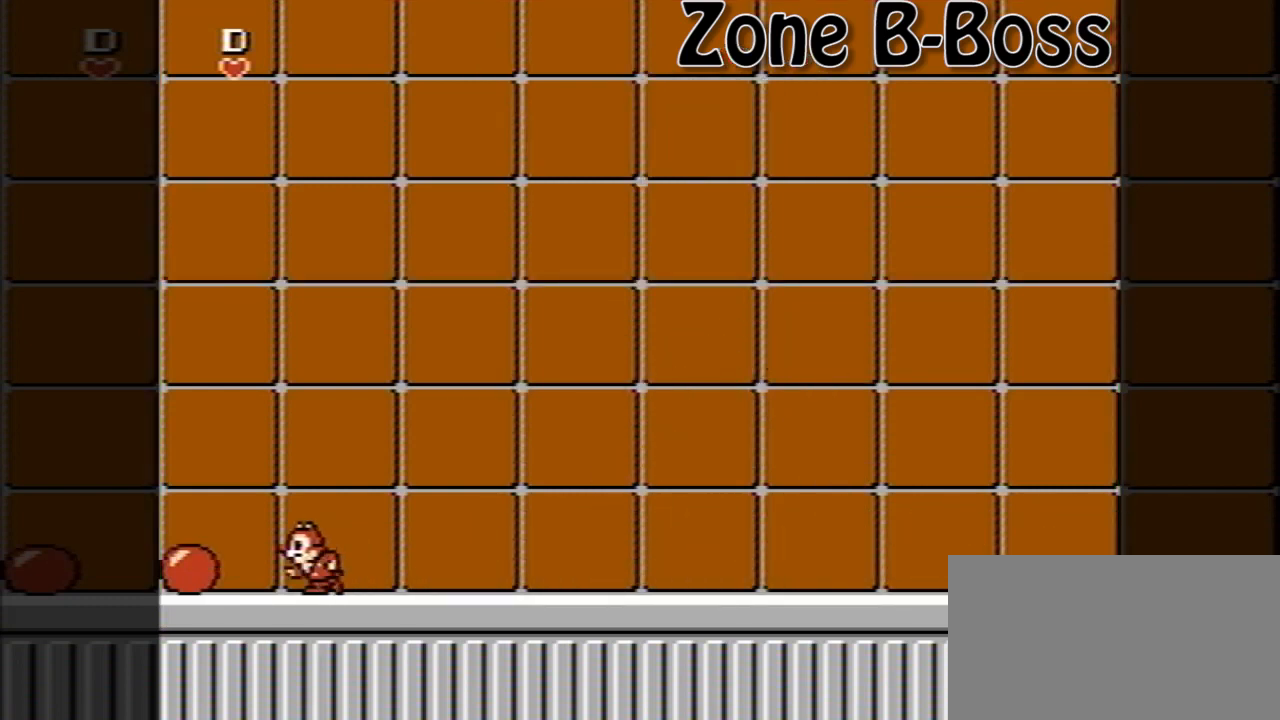
{"buttons": ["DPAD_RIGHT"], "events": [[200, "B", "down"], [360, "B", "up"], [360, "DPAD_LEFT", "up"], [360, "DPAD_UP", "down"], [400, "DPAD_UP", "up"], [440, "DPAD_RIGHT", "down"]]}
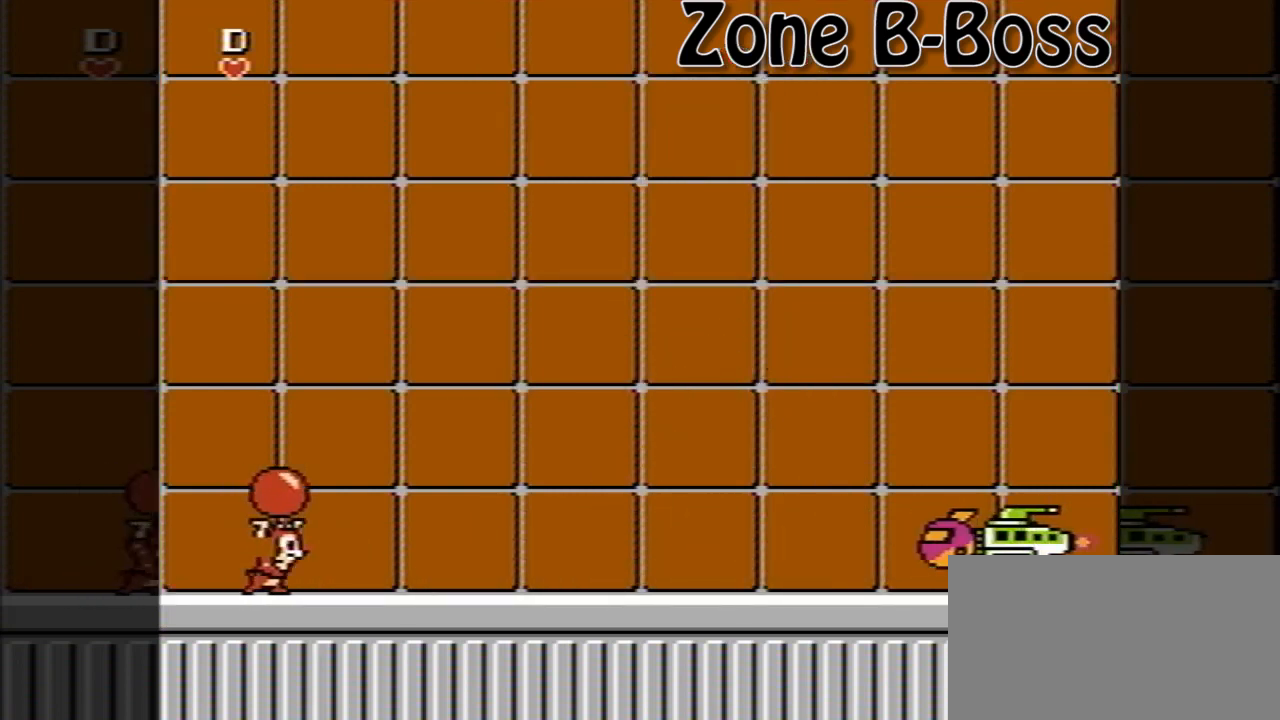
{"buttons": ["DPAD_RIGHT"], "events": [[80, "B", "down"], [80, "DPAD_RIGHT", "up"], [160, "B", "up"], [160, "DPAD_LEFT", "down"], [320, "DPAD_LEFT", "up"], [320, "DPAD_UP", "down"], [360, "DPAD_UP", "up"], [400, "DPAD_RIGHT", "down"]]}
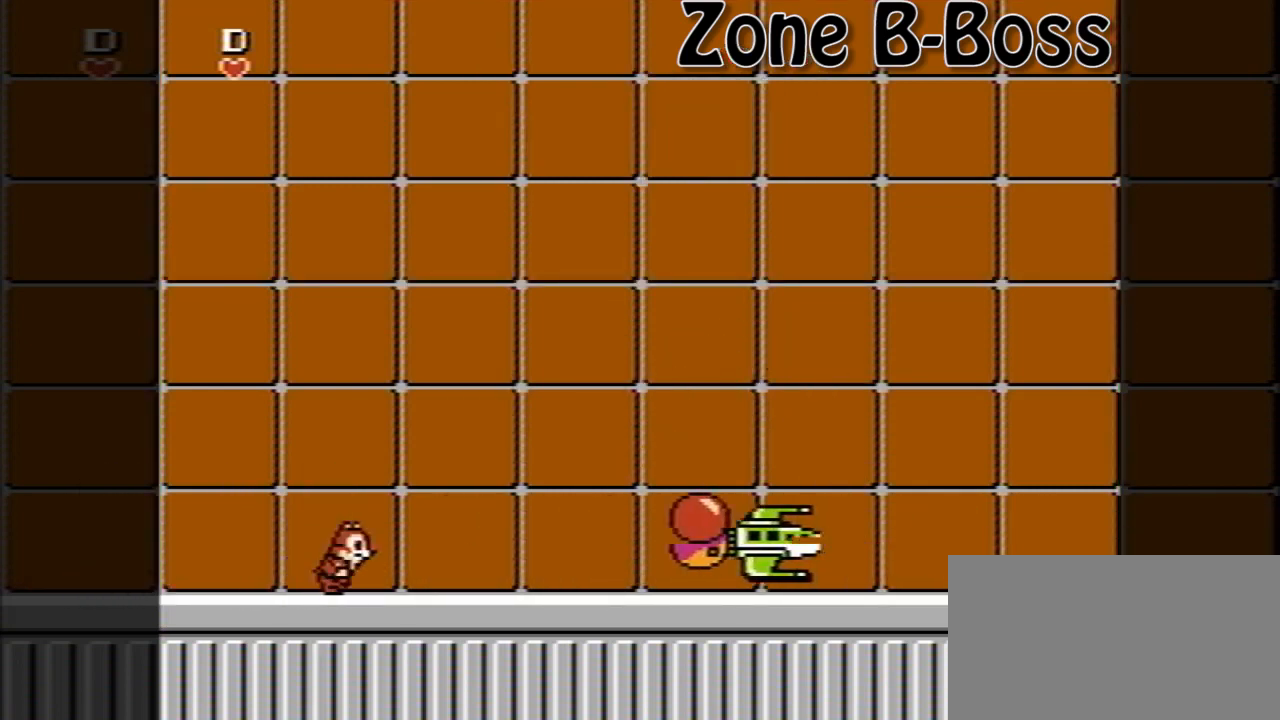
{"buttons": ["A", "DPAD_RIGHT"], "events": [[80, "DPAD_RIGHT", "up"], [320, "A", "down"], [320, "DPAD_RIGHT", "down"]]}
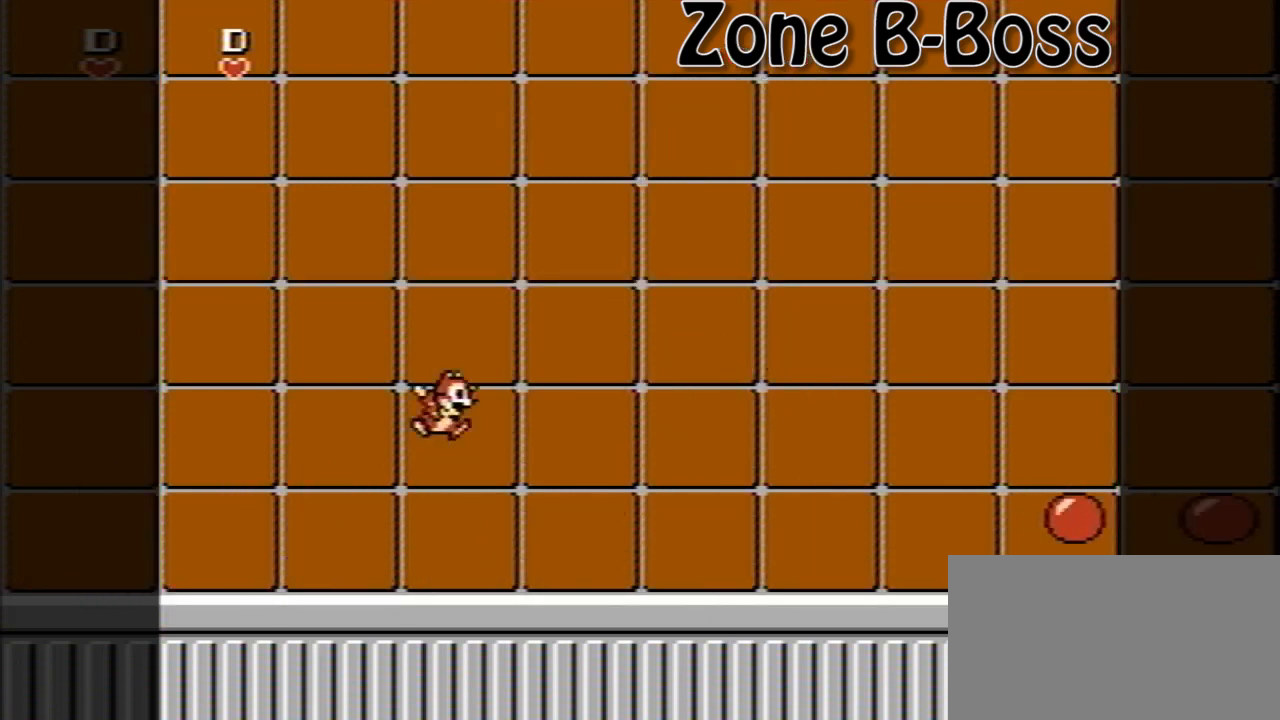
{"buttons": ["DPAD_LEFT"], "events": [[160, "DPAD_RIGHT", "up"], [320, "A", "up"], [320, "DPAD_LEFT", "down"]]}
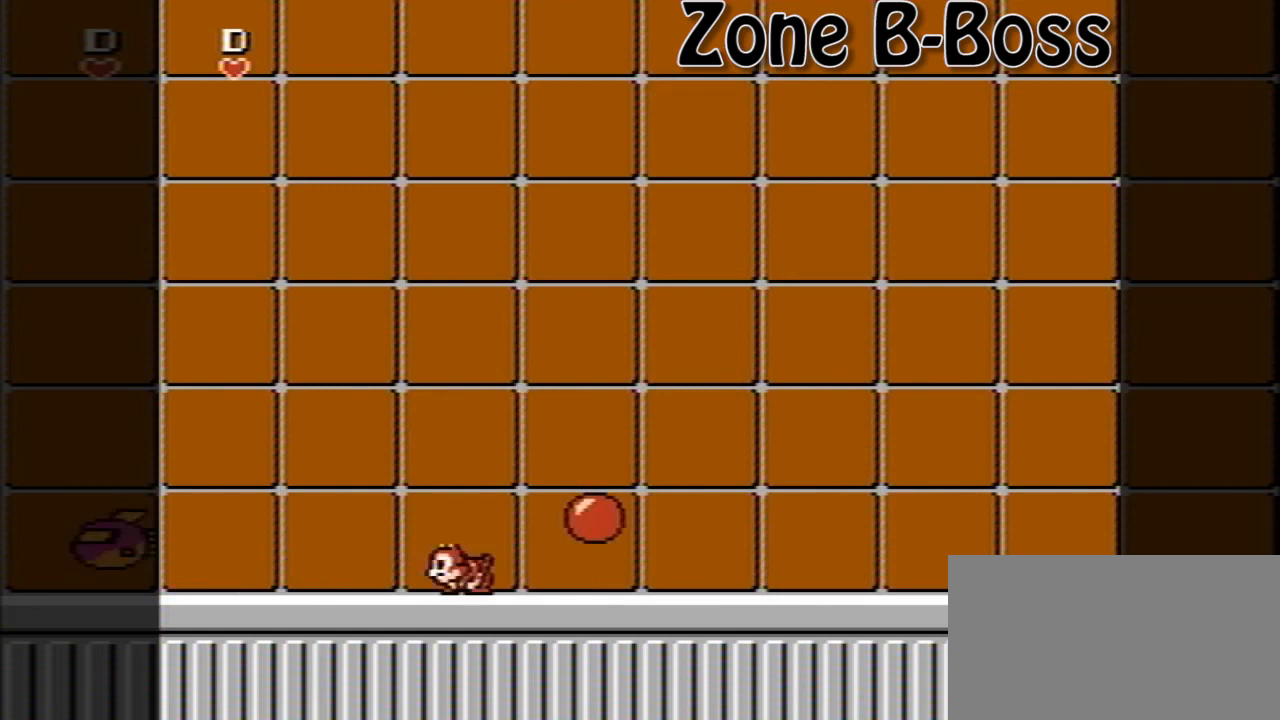
{"buttons": ["DPAD_LEFT"], "events": [[40, "A", "down"], [320, "DPAD_LEFT", "up"], [400, "A", "up"], [400, "DPAD_LEFT", "down"]]}
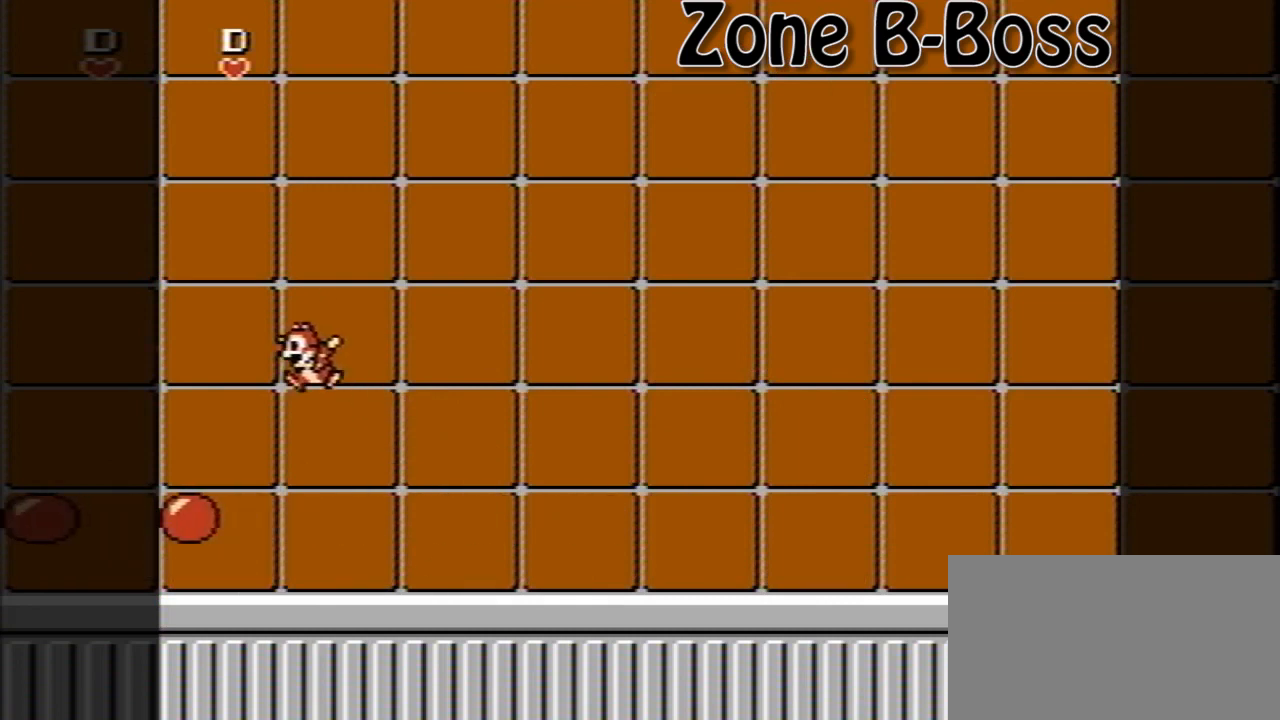
{"buttons": ["B", "DPAD_LEFT"], "events": [[40, "DPAD_LEFT", "up"], [440, "DPAD_LEFT", "down"], [520, "B", "down"]]}
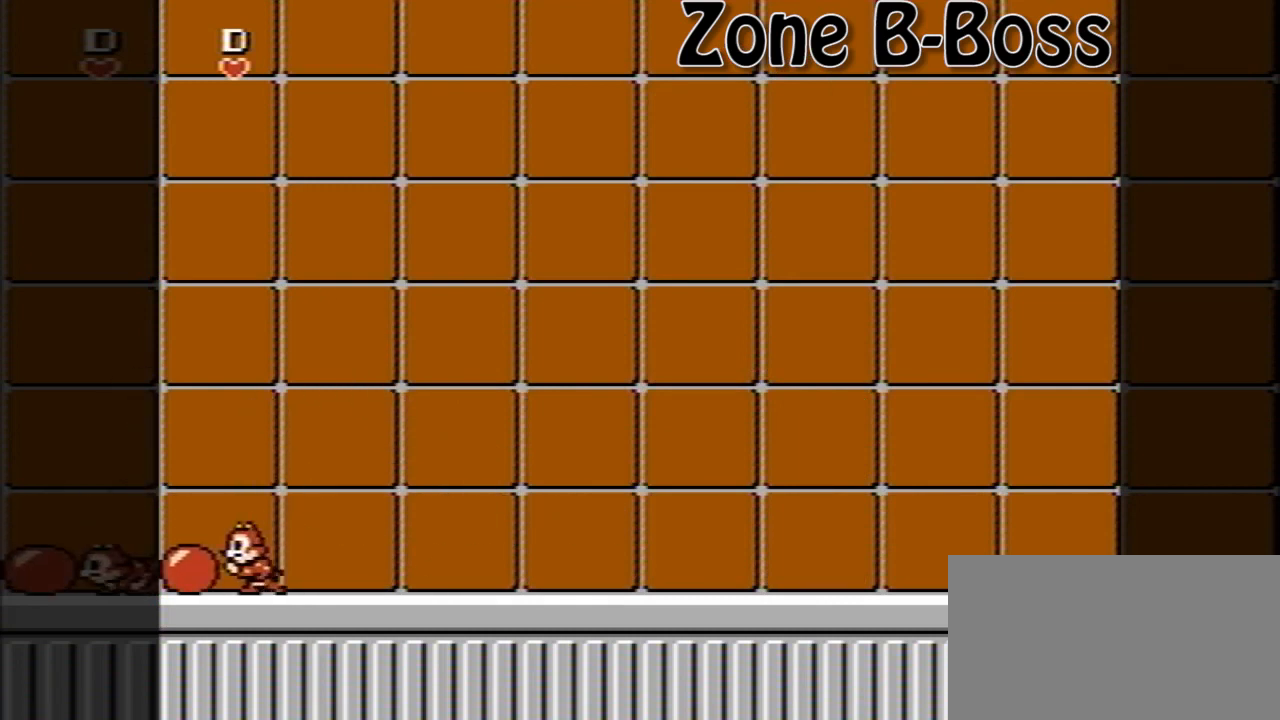
{"buttons": ["DPAD_RIGHT"], "events": [[40, "DPAD_LEFT", "up"], [120, "DPAD_RIGHT", "down"], [160, "B", "up"]]}
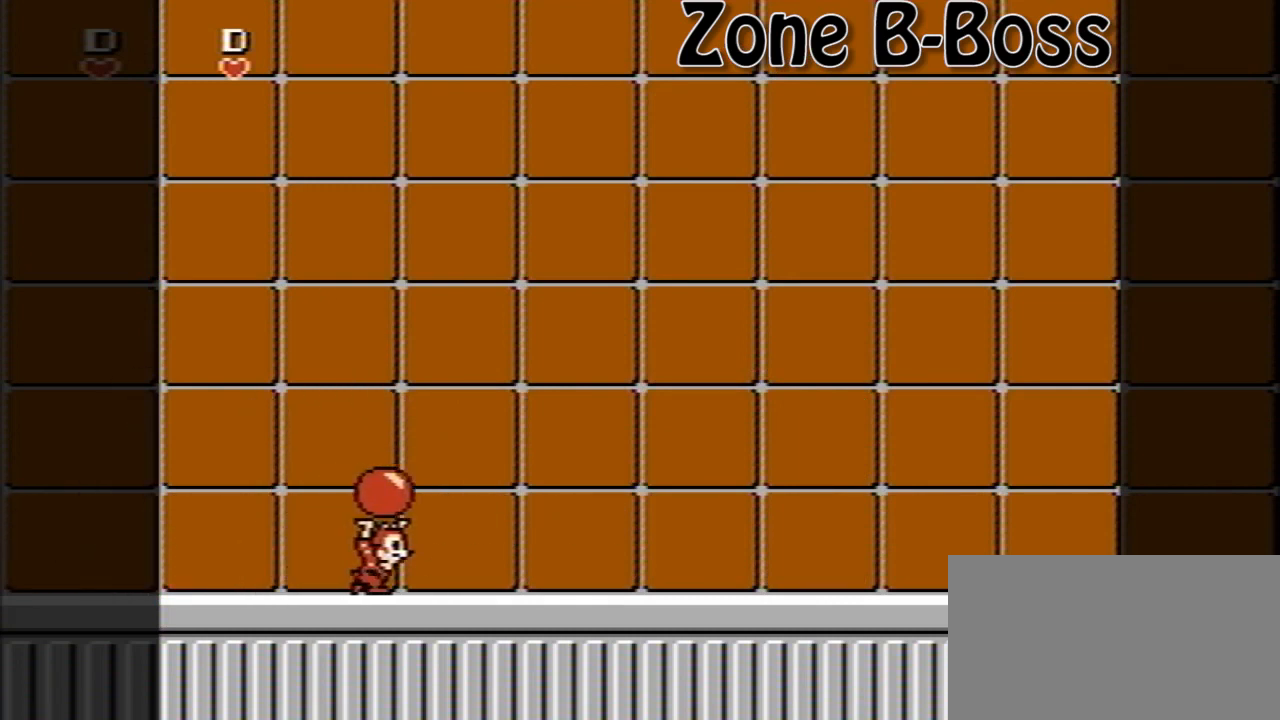
{"buttons": ["DPAD_RIGHT"], "events": []}
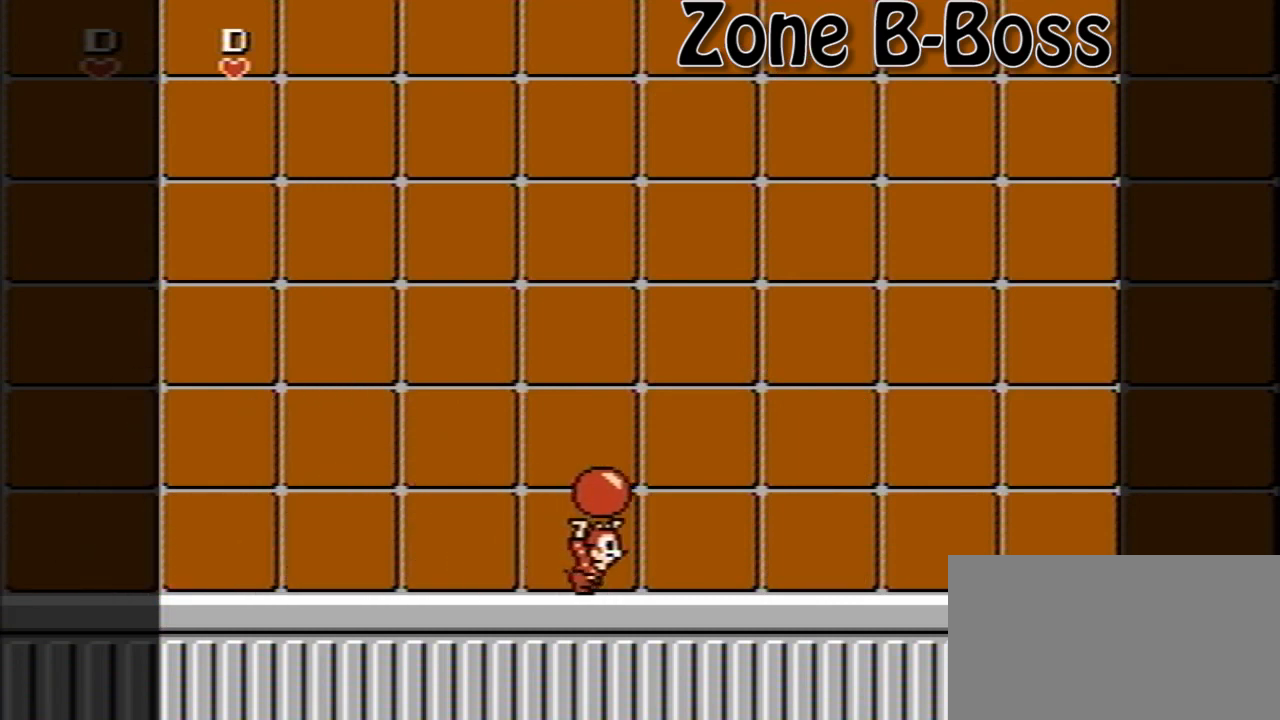
{"buttons": ["DPAD_LEFT"], "events": [[320, "DPAD_RIGHT", "up"], [480, "DPAD_LEFT", "down"]]}
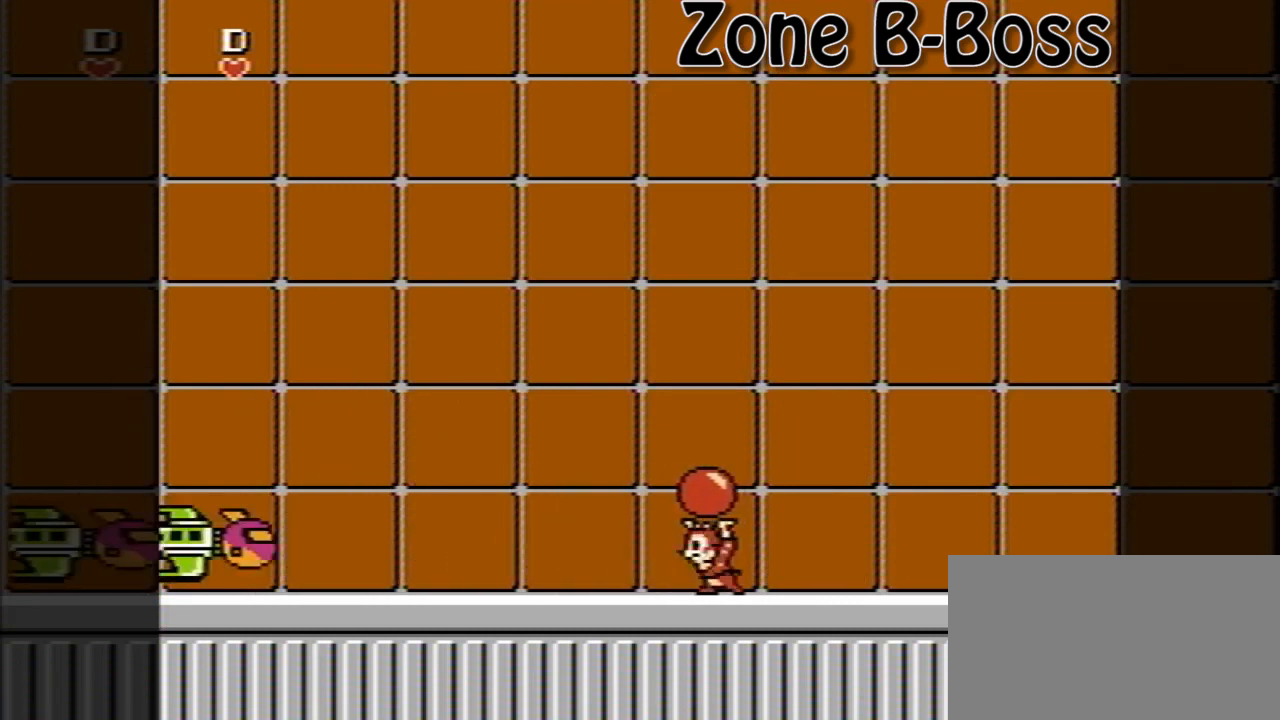
{"buttons": ["DPAD_RIGHT"], "events": [[80, "DPAD_LEFT", "up"], [200, "B", "down"], [320, "B", "up"], [320, "DPAD_RIGHT", "down"]]}
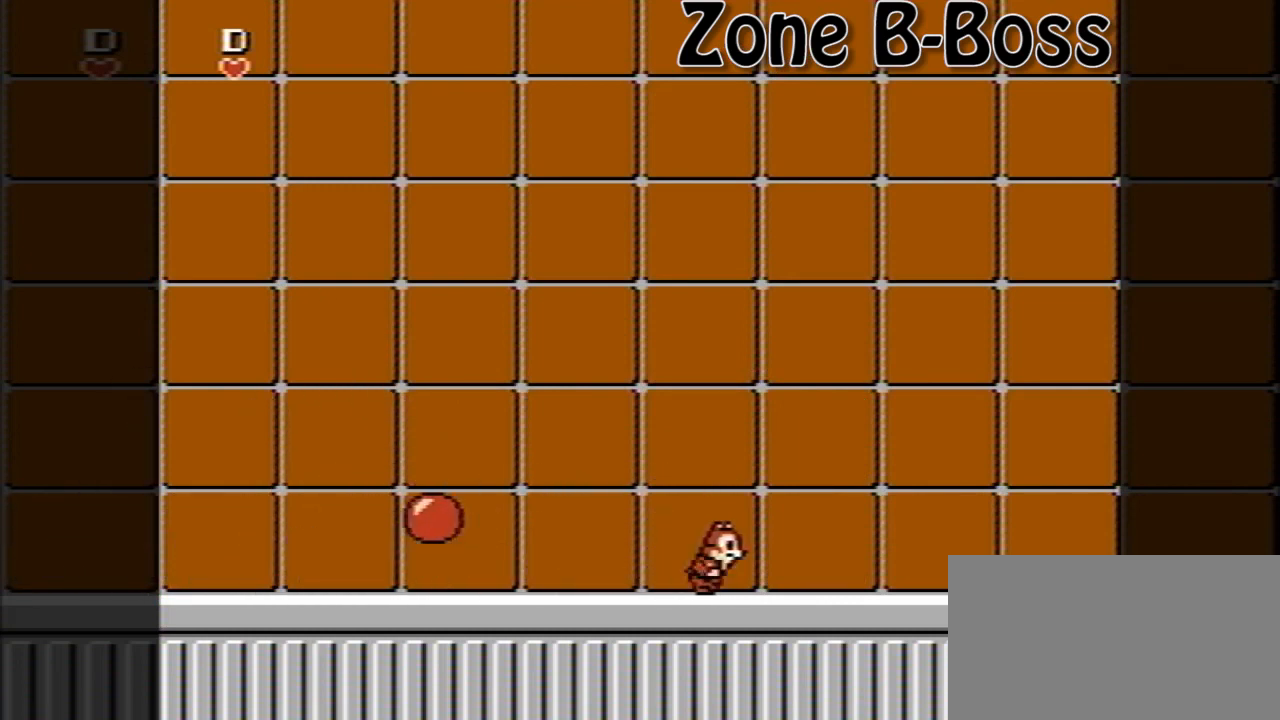
{"buttons": ["A", "DPAD_LEFT"], "events": [[40, "DPAD_LEFT", "down"], [40, "DPAD_RIGHT", "up"], [80, "A", "down"]]}
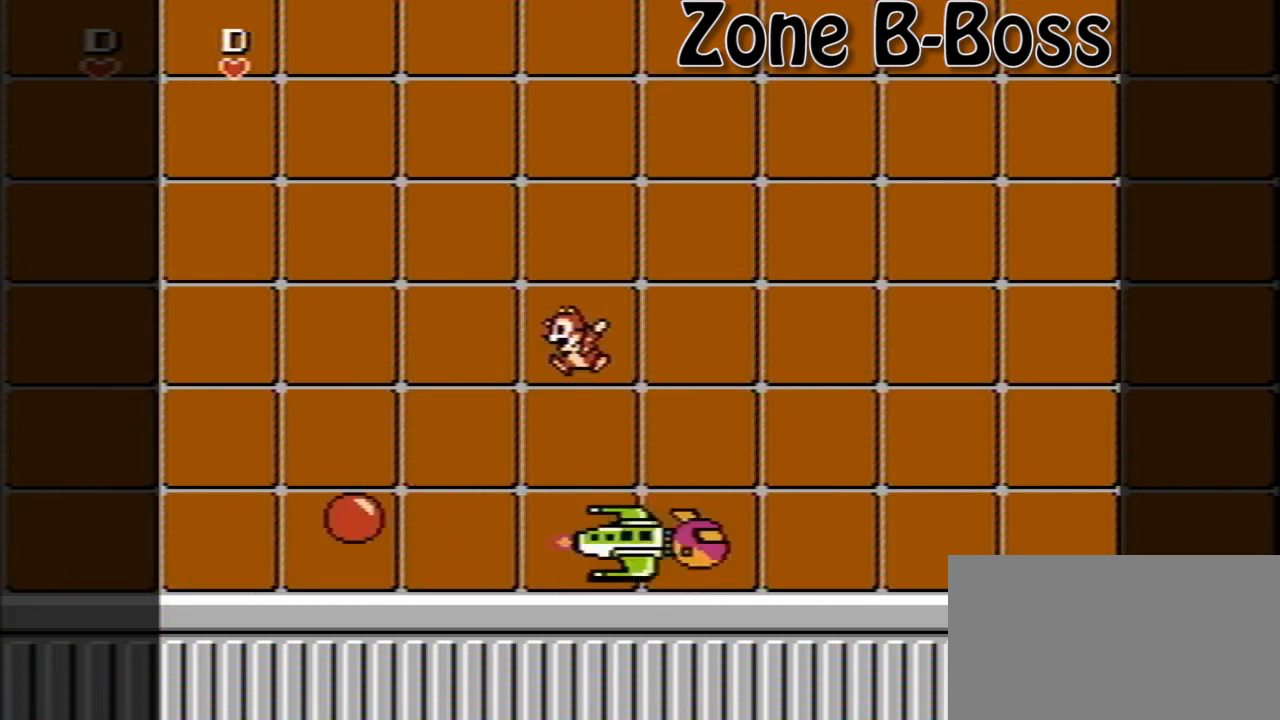
{"buttons": [], "events": [[40, "DPAD_LEFT", "up"], [40, "DPAD_RIGHT", "down"], [80, "A", "up"], [200, "DPAD_RIGHT", "up"], [240, "DPAD_LEFT", "down"], [360, "DPAD_LEFT", "up"]]}
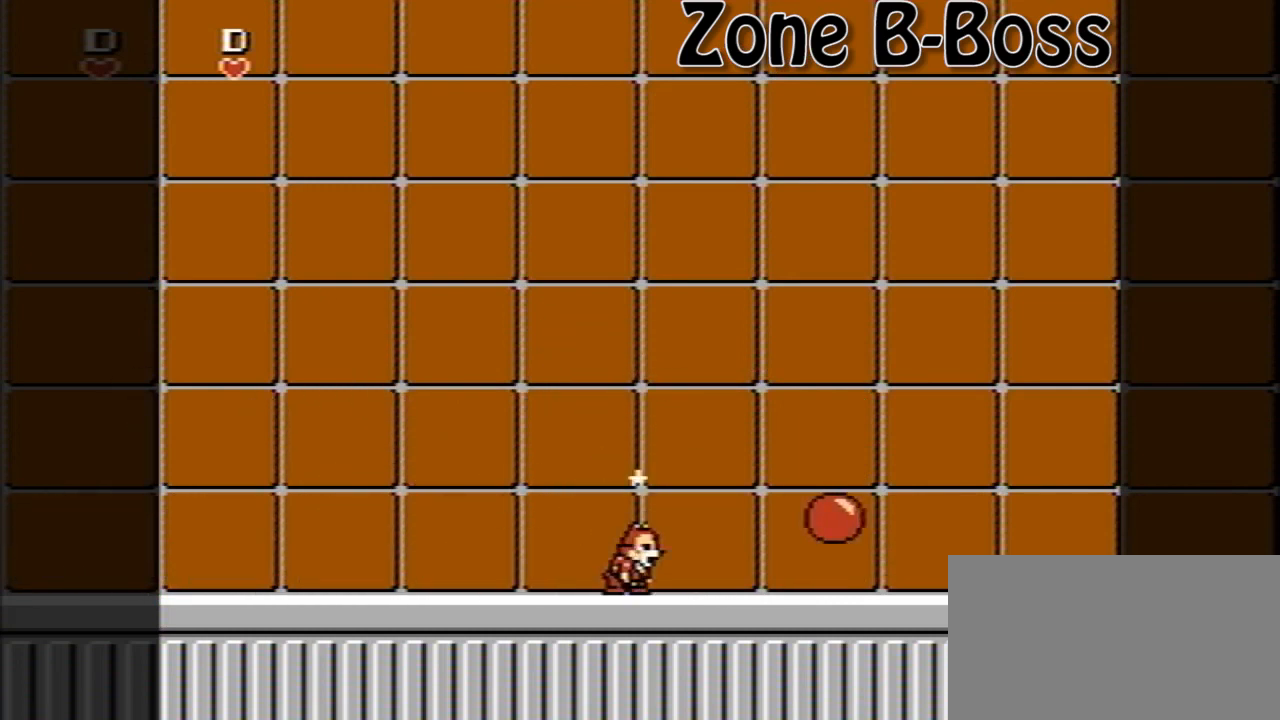
{"buttons": [], "events": []}
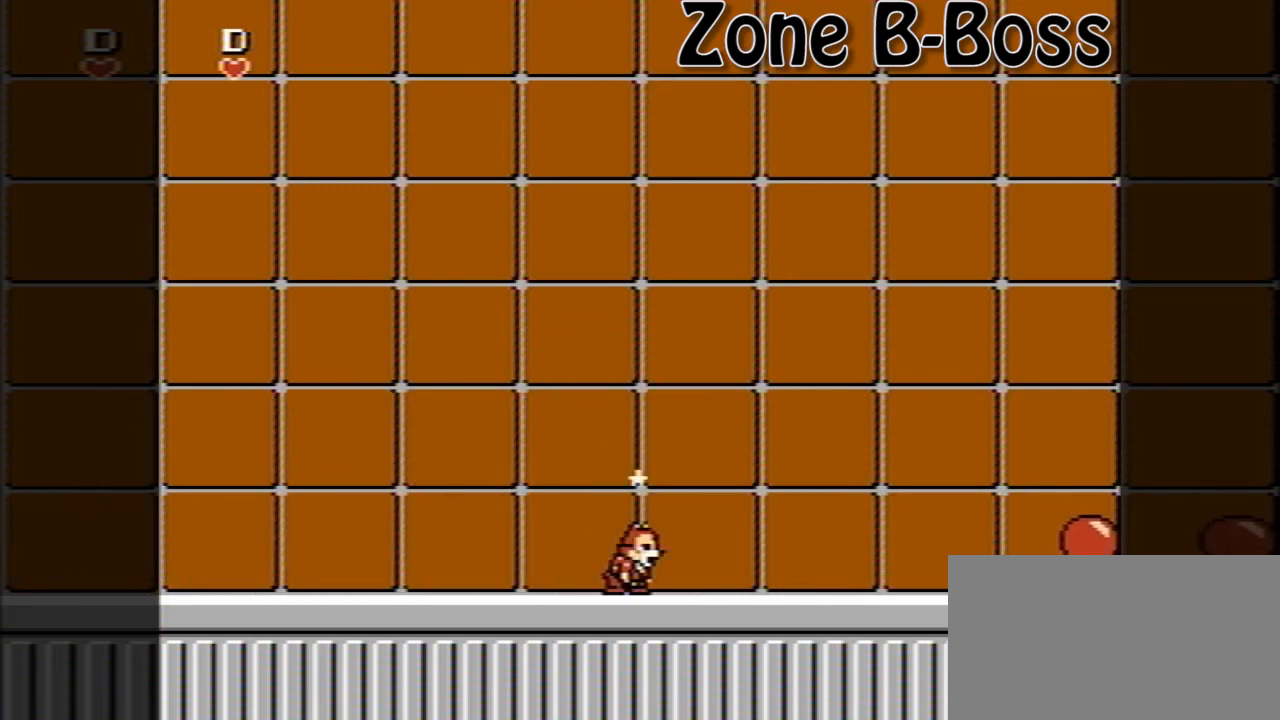
{"buttons": [], "events": [[80, "DPAD_RIGHT", "down"], [480, "DPAD_RIGHT", "up"]]}
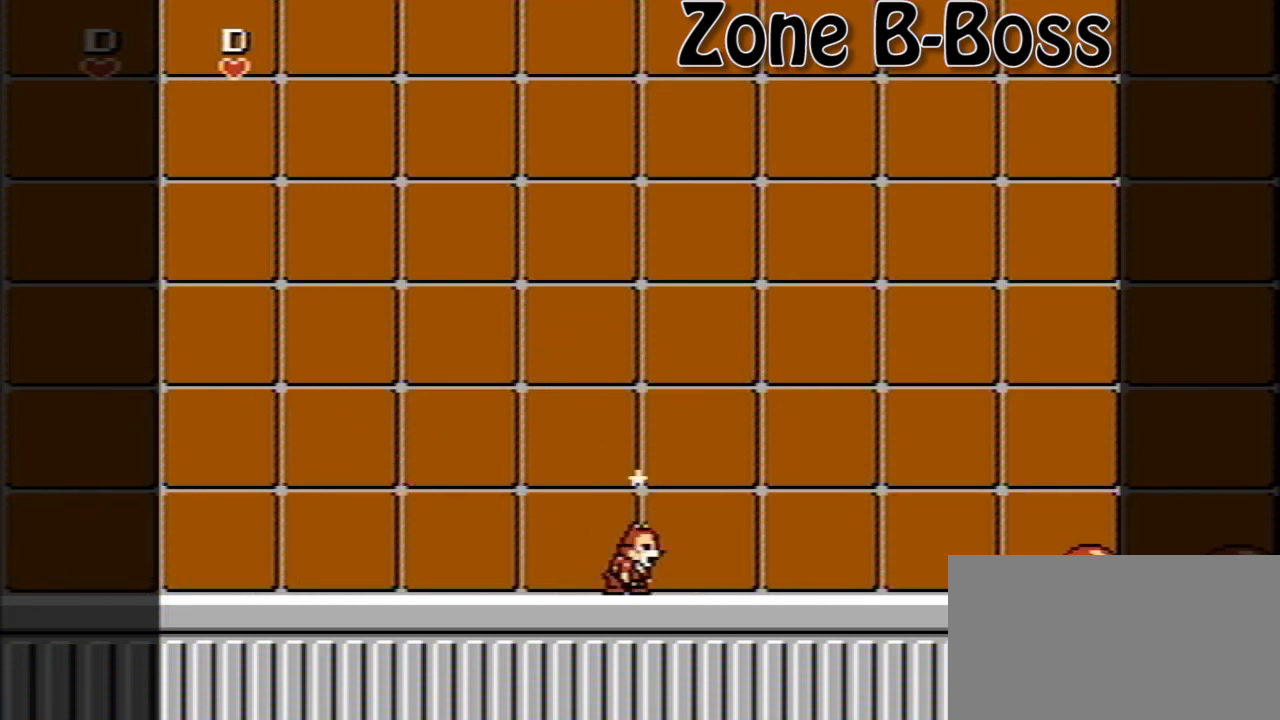
{"buttons": [], "events": []}
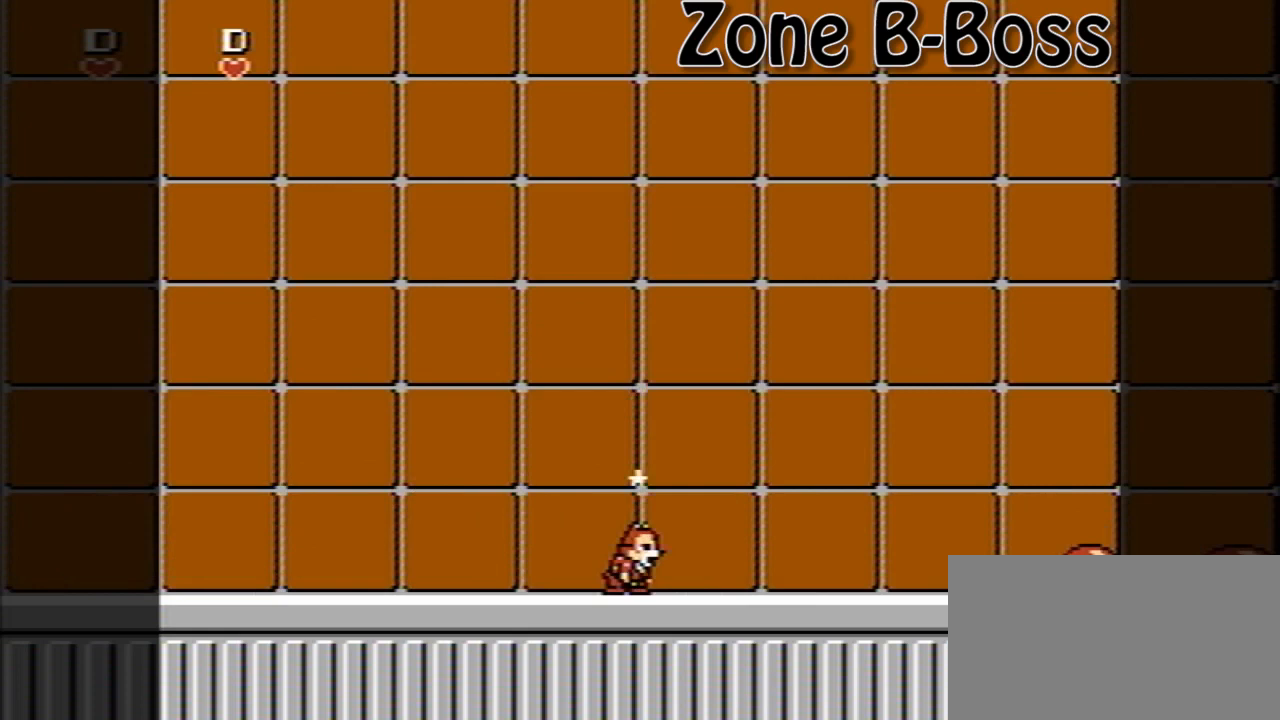
{"buttons": [], "events": []}
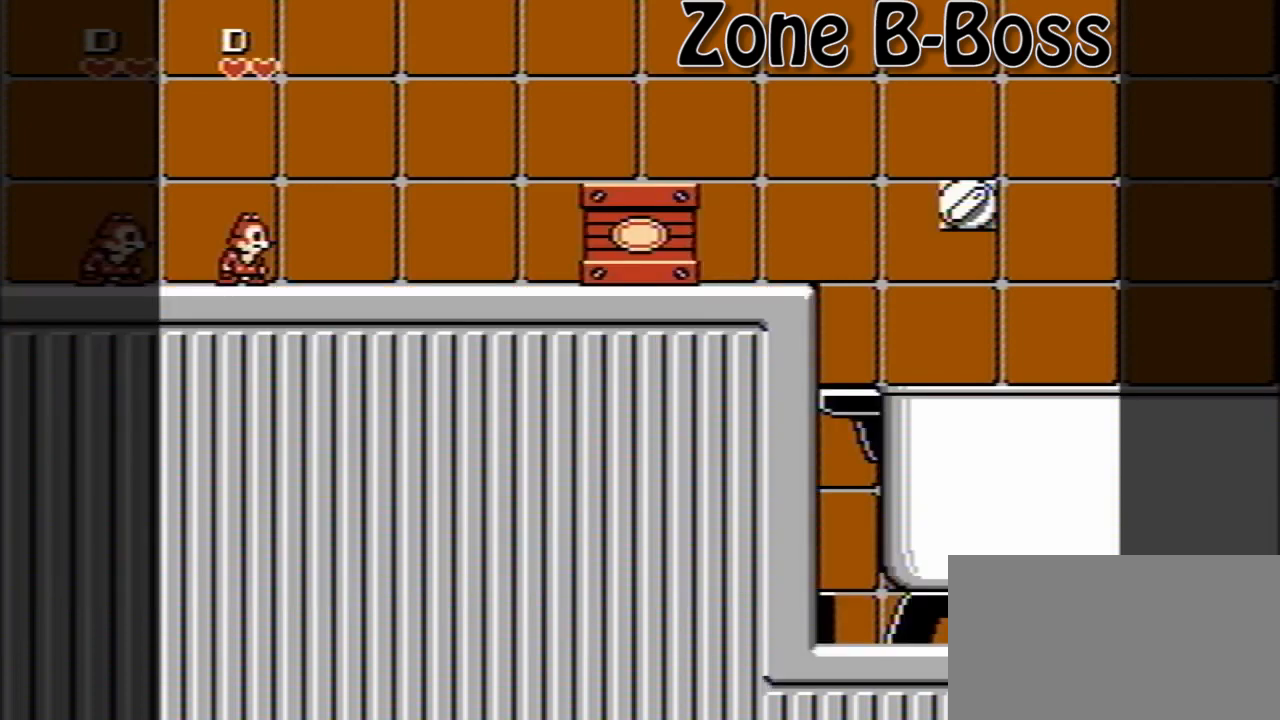
{"buttons": ["DPAD_RIGHT"], "events": [[440, "DPAD_RIGHT", "down"]]}
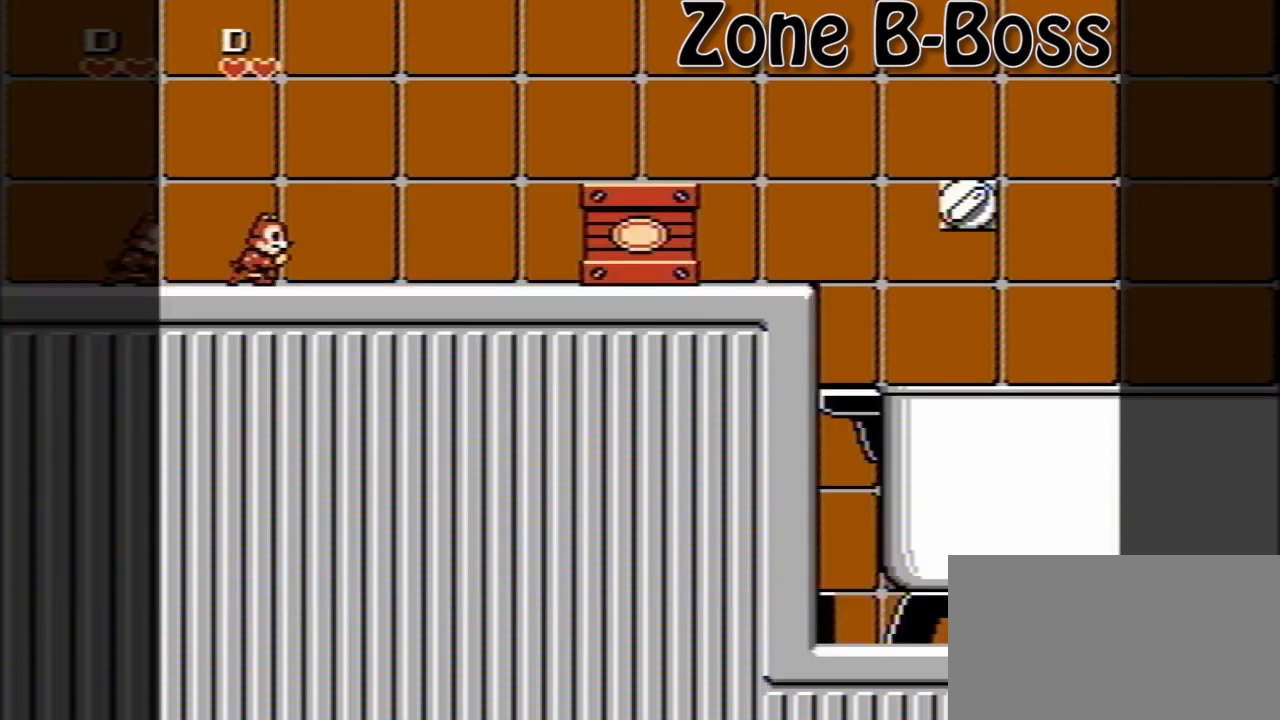
{"buttons": ["DPAD_RIGHT"], "events": []}
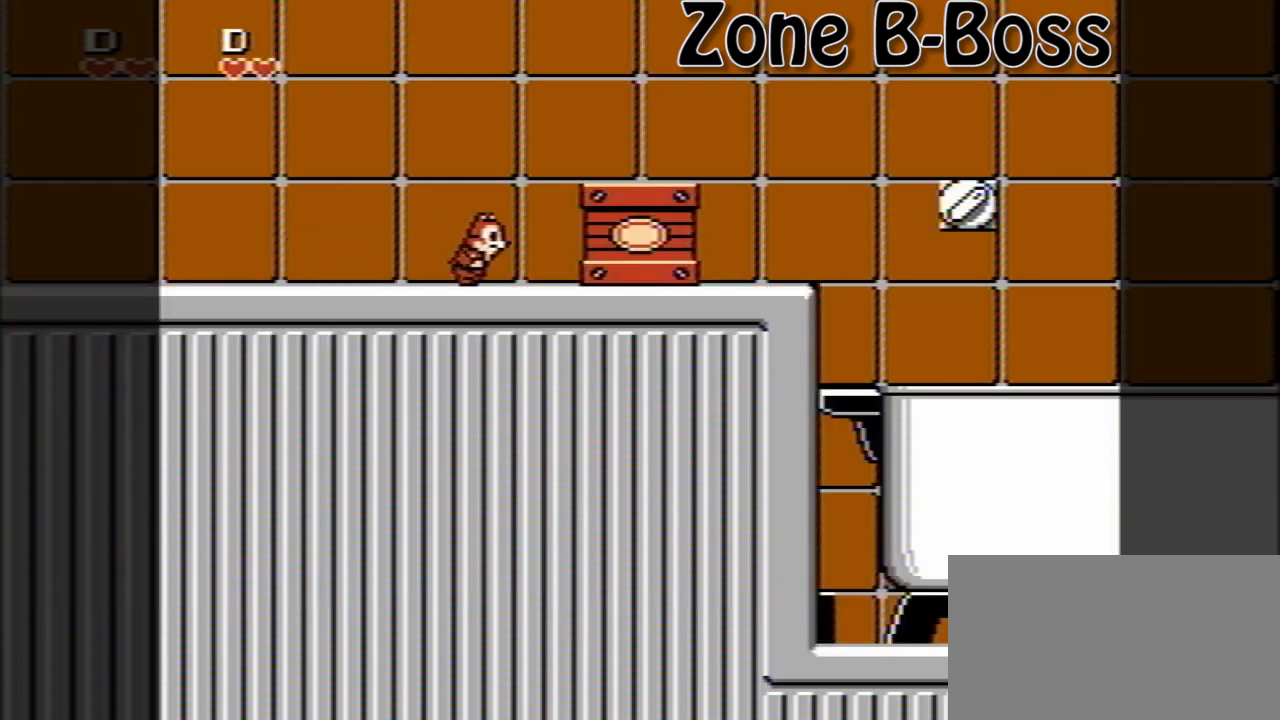
{"buttons": ["DPAD_RIGHT"], "events": []}
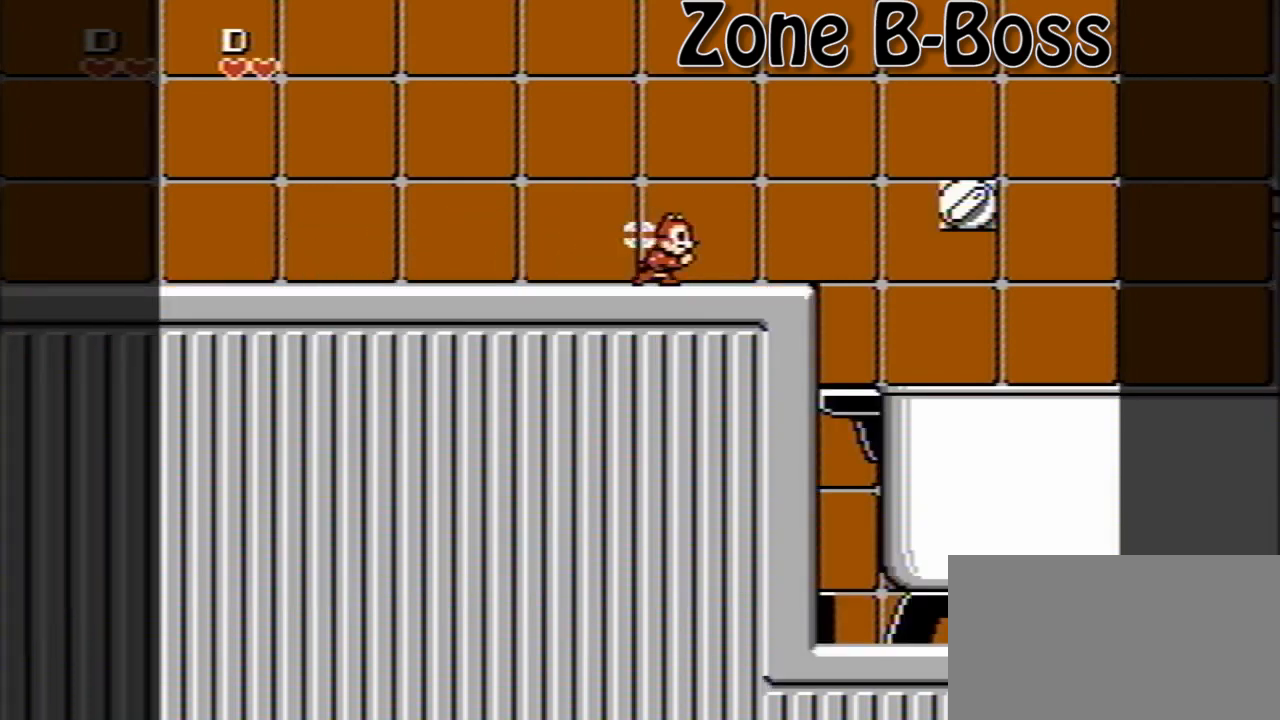
{"buttons": ["DPAD_RIGHT"], "events": [[280, "A", "down"], [520, "A", "up"]]}
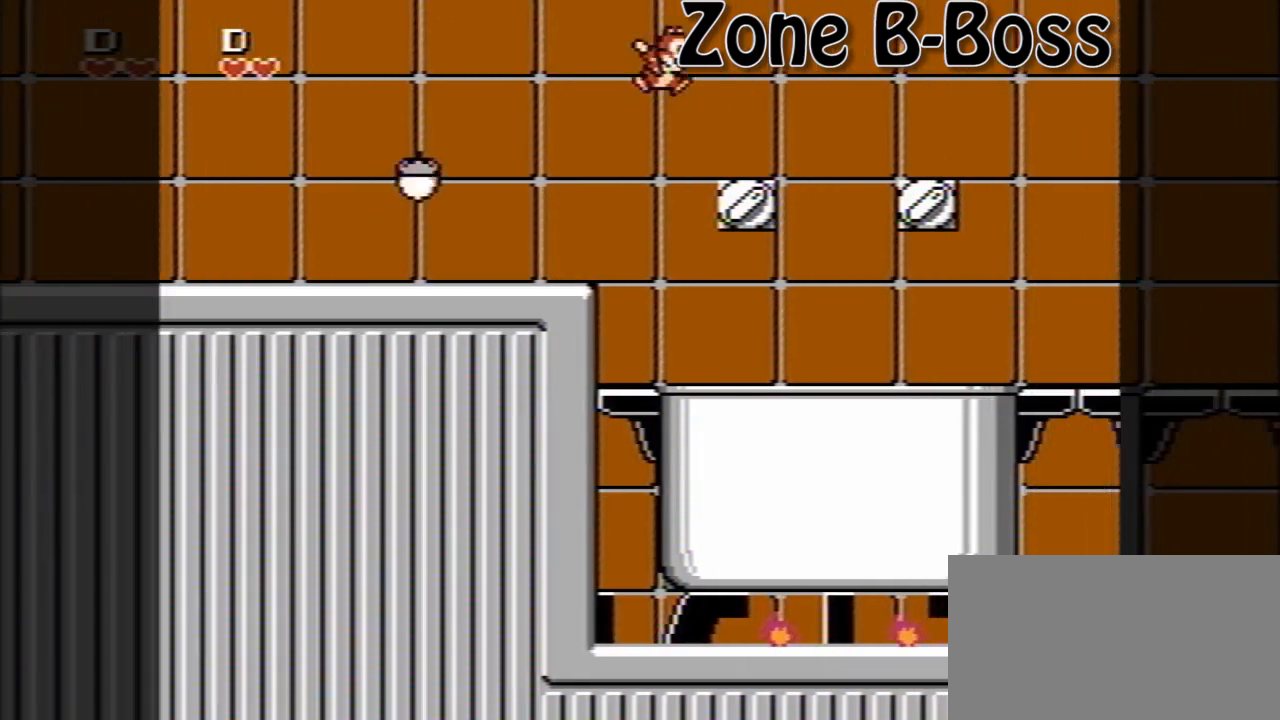
{"buttons": ["A", "DPAD_RIGHT"], "events": [[240, "A", "down"]]}
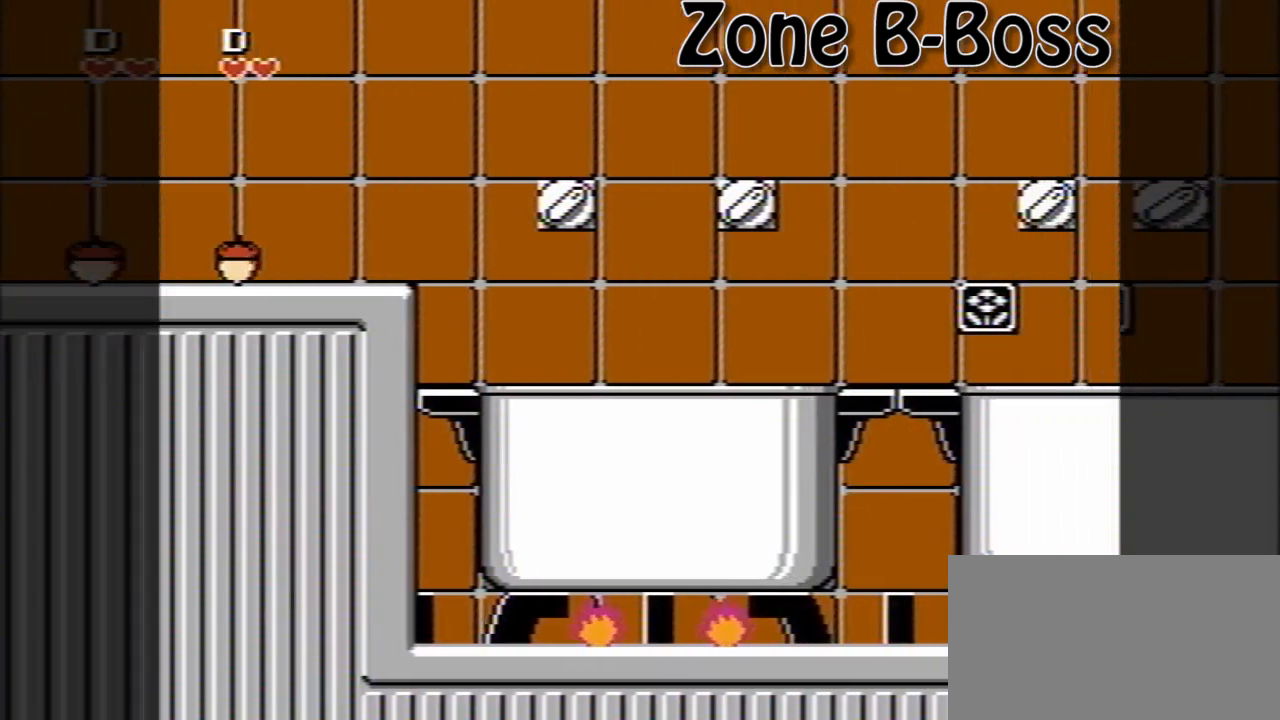
{"buttons": ["DPAD_RIGHT"], "events": [[80, "A", "up"]]}
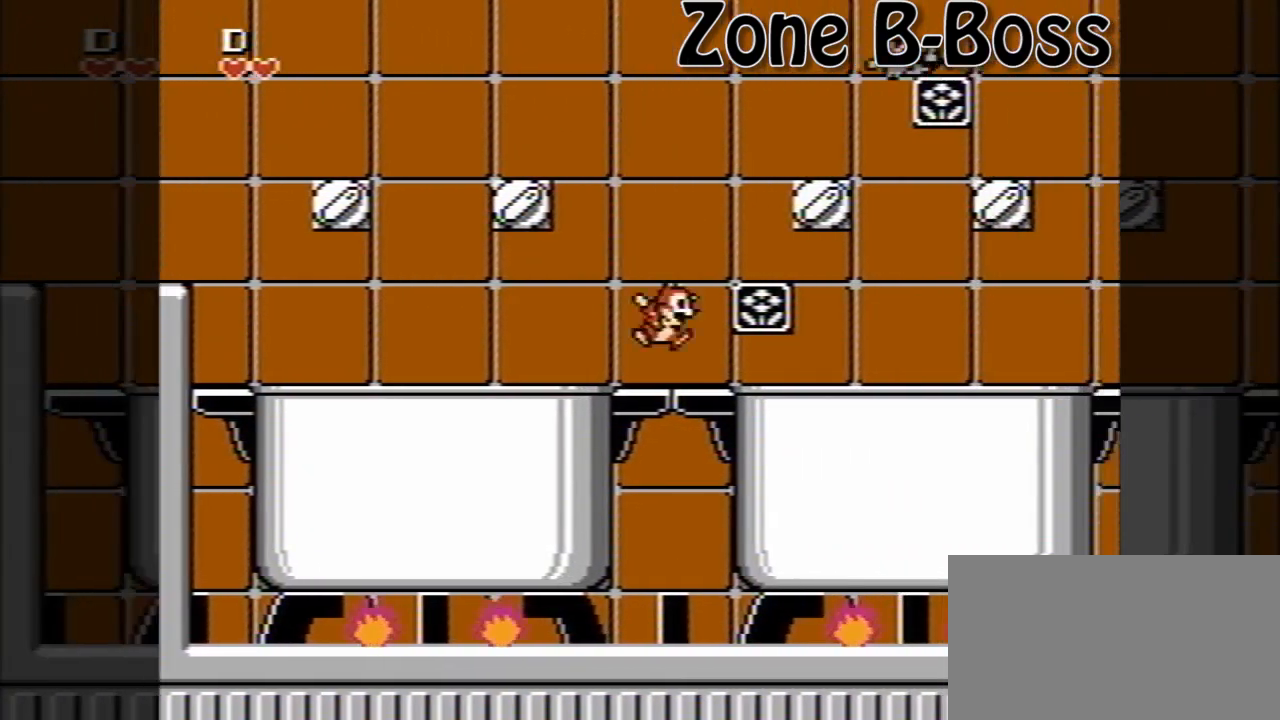
{"buttons": ["A", "DPAD_RIGHT"], "events": [[80, "A", "down"], [320, "A", "up"], [440, "A", "down"]]}
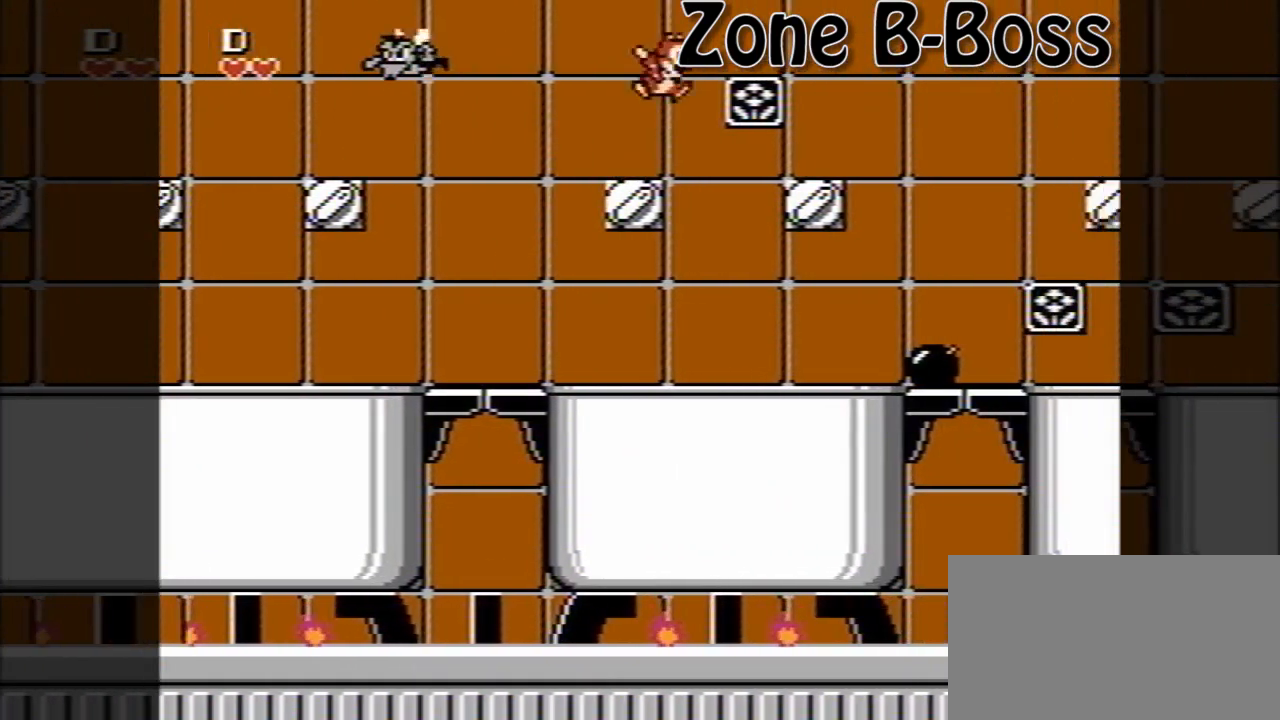
{"buttons": ["DPAD_RIGHT"], "events": [[160, "A", "up"]]}
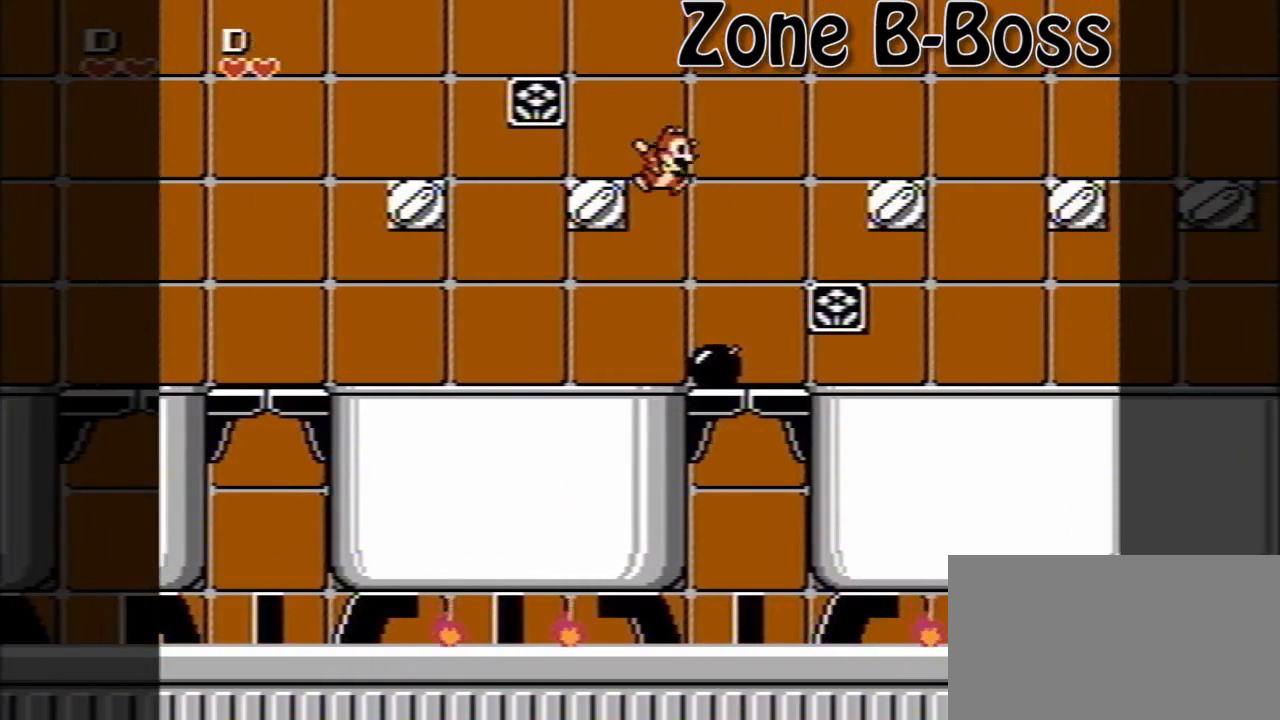
{"buttons": ["DPAD_RIGHT"], "events": [[200, "A", "down"], [480, "A", "up"]]}
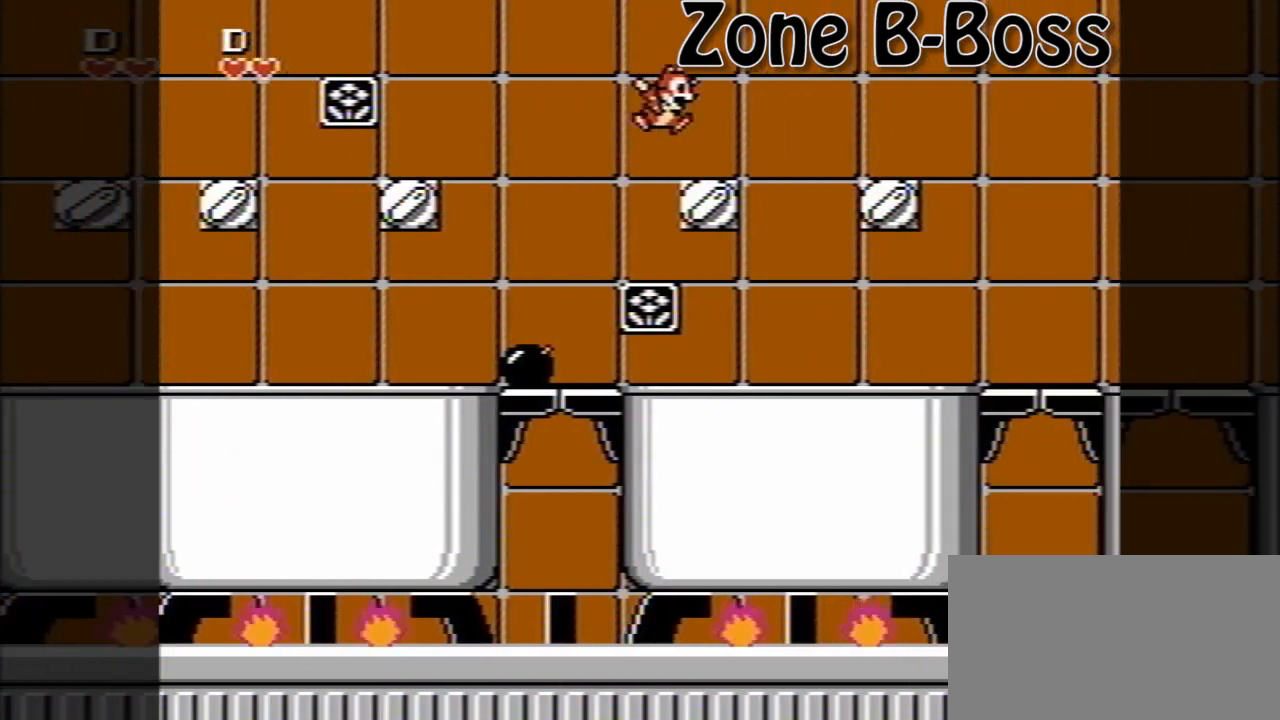
{"buttons": ["DPAD_RIGHT"], "events": [[120, "A", "down"], [440, "A", "up"]]}